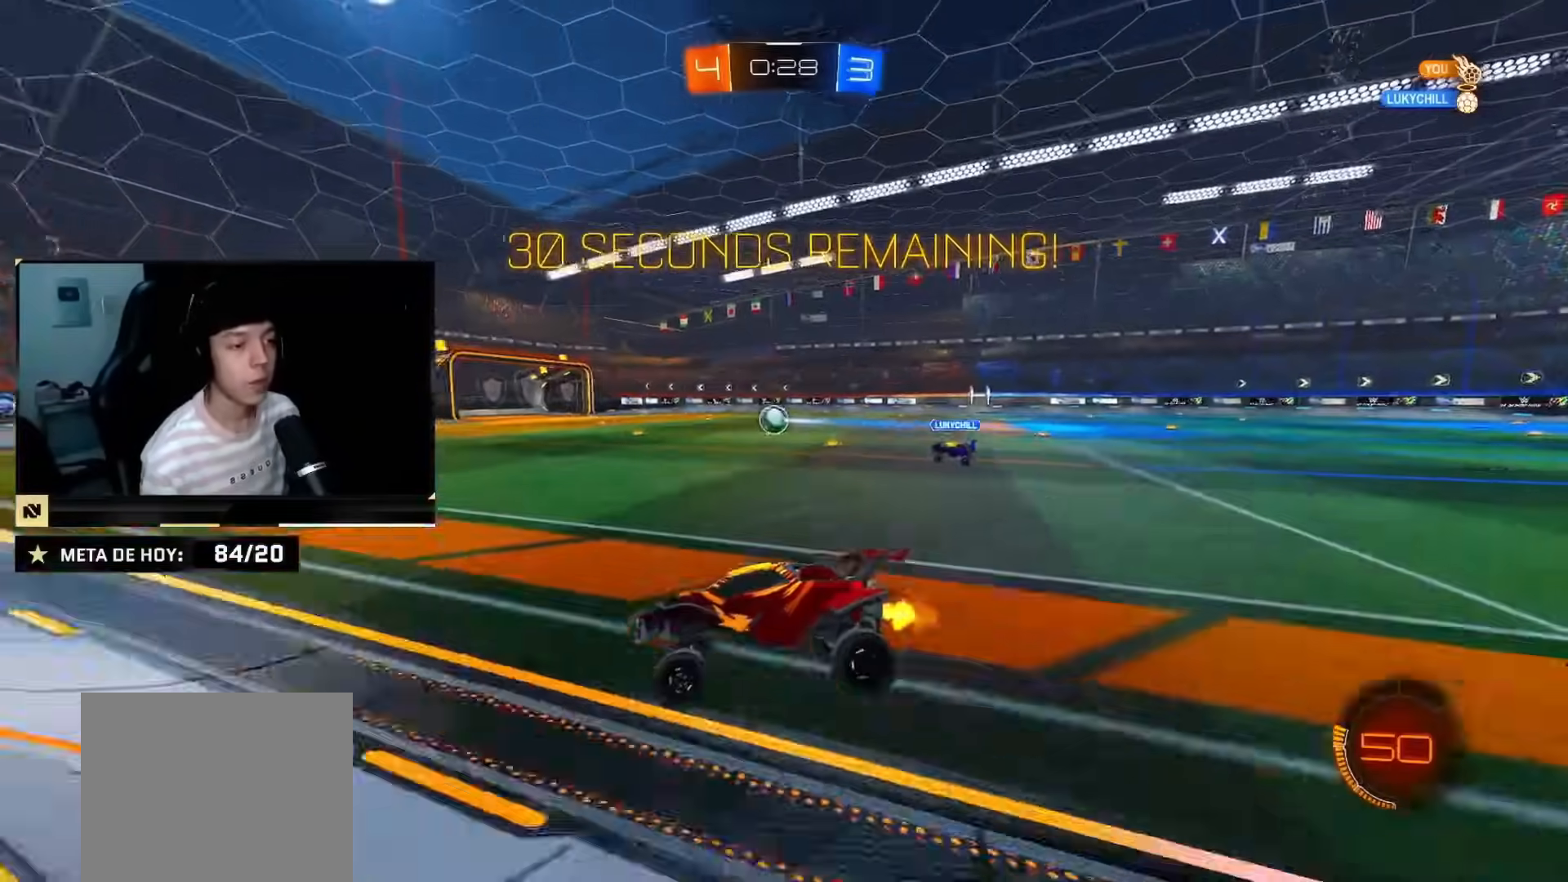
Gameplay with a controller (PlayStation layout); each line is a JSON object with the inputs held at the frame after it. "events" lists button and stick changes between this image and that frame as [ms after this image, input, new state], when the widget could be followed in between. Not read: L2 L3 R3.
{"buttons": ["R2"], "left_stick": "center", "right_stick": "center", "events": [[17, "CIRCLE", "down"], [50, "left_stick", "right"], [100, "left_stick", "down-right"], [234, "left_stick", "up-right"], [250, "CROSS", "down"], [501, "CIRCLE", "up"], [501, "CROSS", "up"], [501, "left_stick", "center"]]}
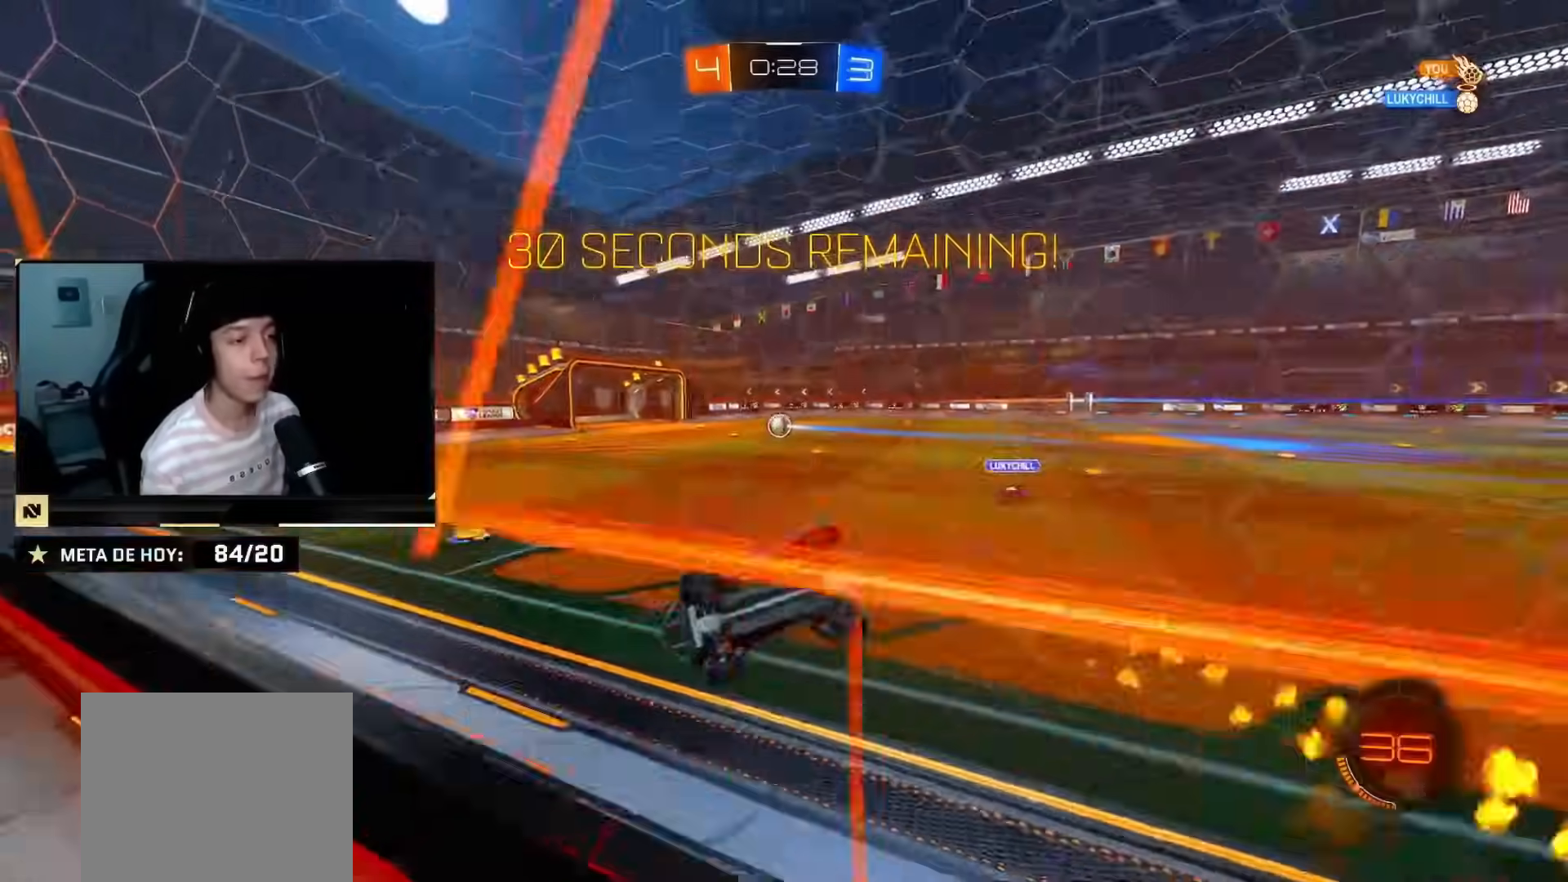
{"buttons": ["CIRCLE", "R2"], "left_stick": "down-right", "right_stick": "center", "events": [[267, "left_stick", "right"], [433, "left_stick", "down-right"], [500, "CIRCLE", "down"]]}
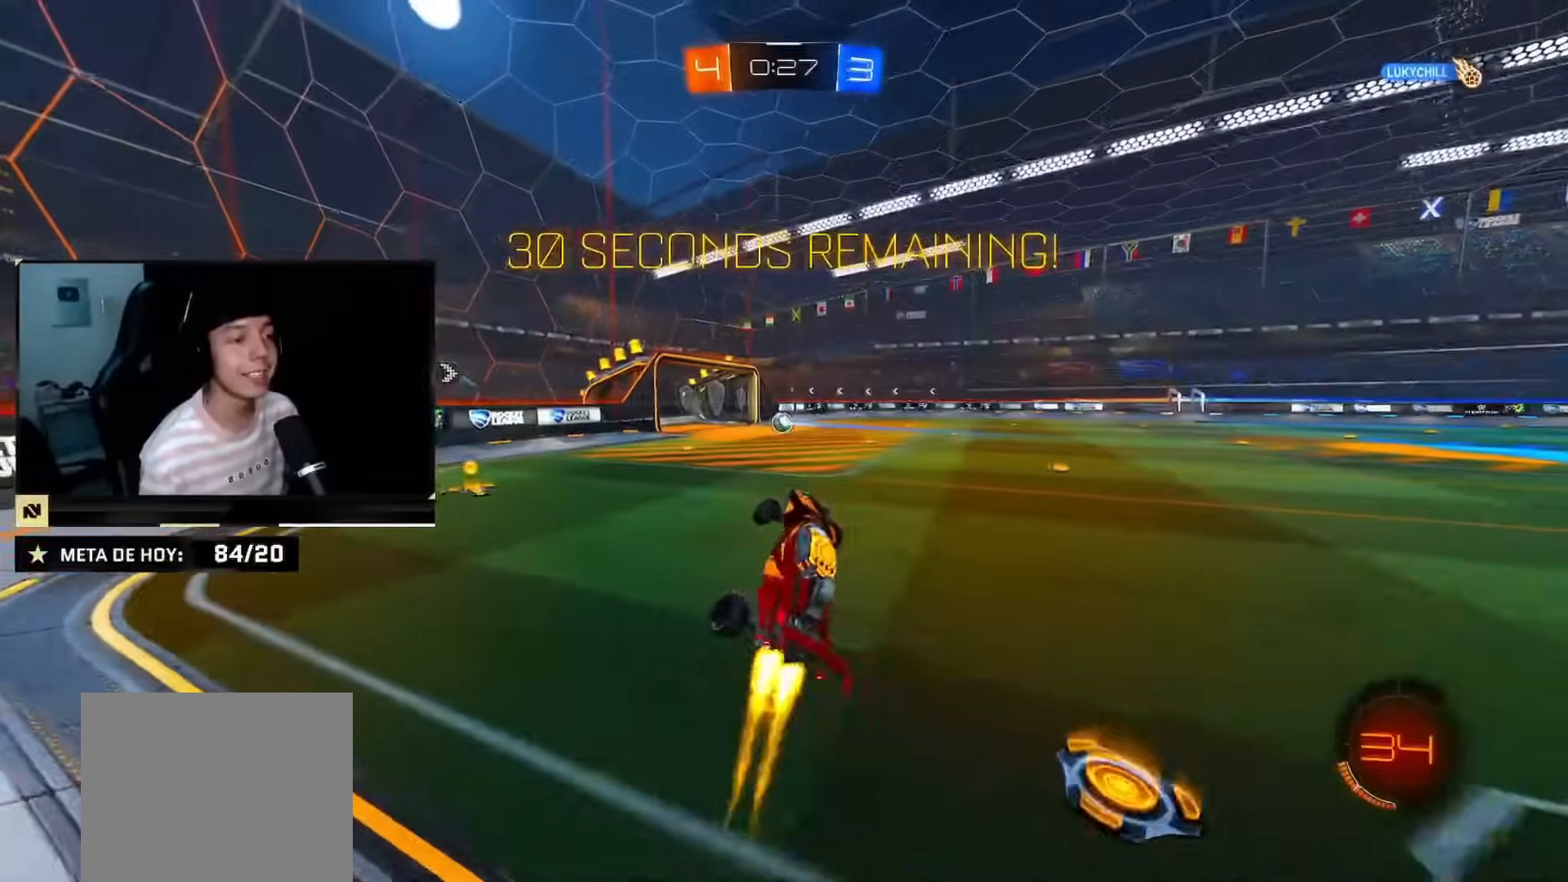
{"buttons": ["CIRCLE", "R2"], "left_stick": "center", "right_stick": "center", "events": [[117, "left_stick", "down-left"], [350, "left_stick", "center"]]}
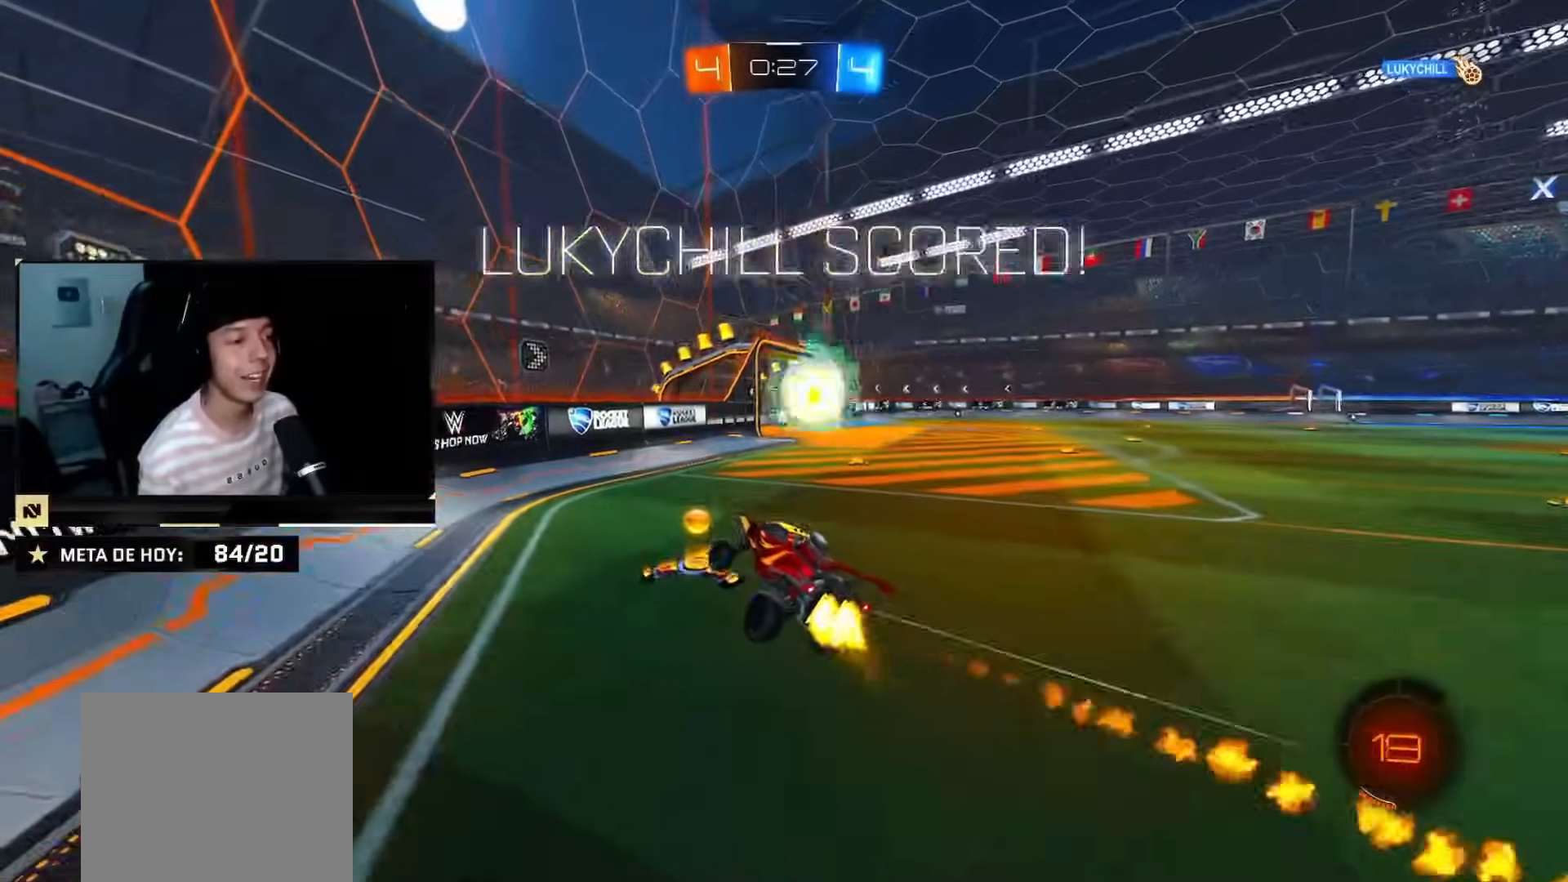
{"buttons": ["CIRCLE", "R2"], "left_stick": "down-right", "right_stick": "center", "events": [[166, "left_stick", "down-left"], [300, "left_stick", "center"], [500, "left_stick", "down-right"]]}
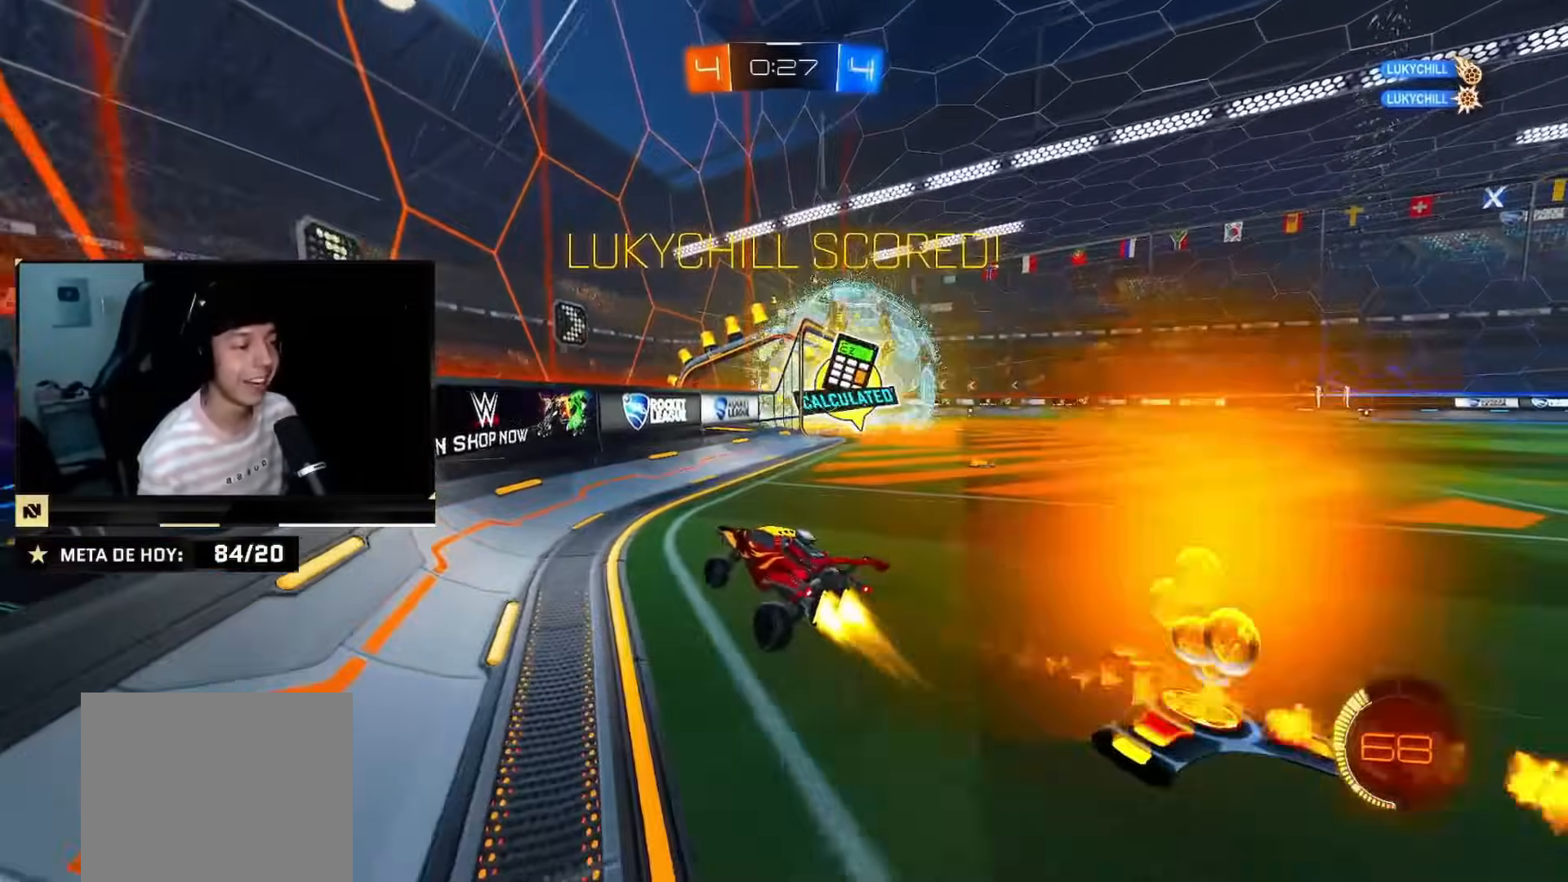
{"buttons": ["CIRCLE", "R2"], "left_stick": "right", "right_stick": "center", "events": [[100, "left_stick", "right"], [234, "left_stick", "center"], [451, "left_stick", "right"]]}
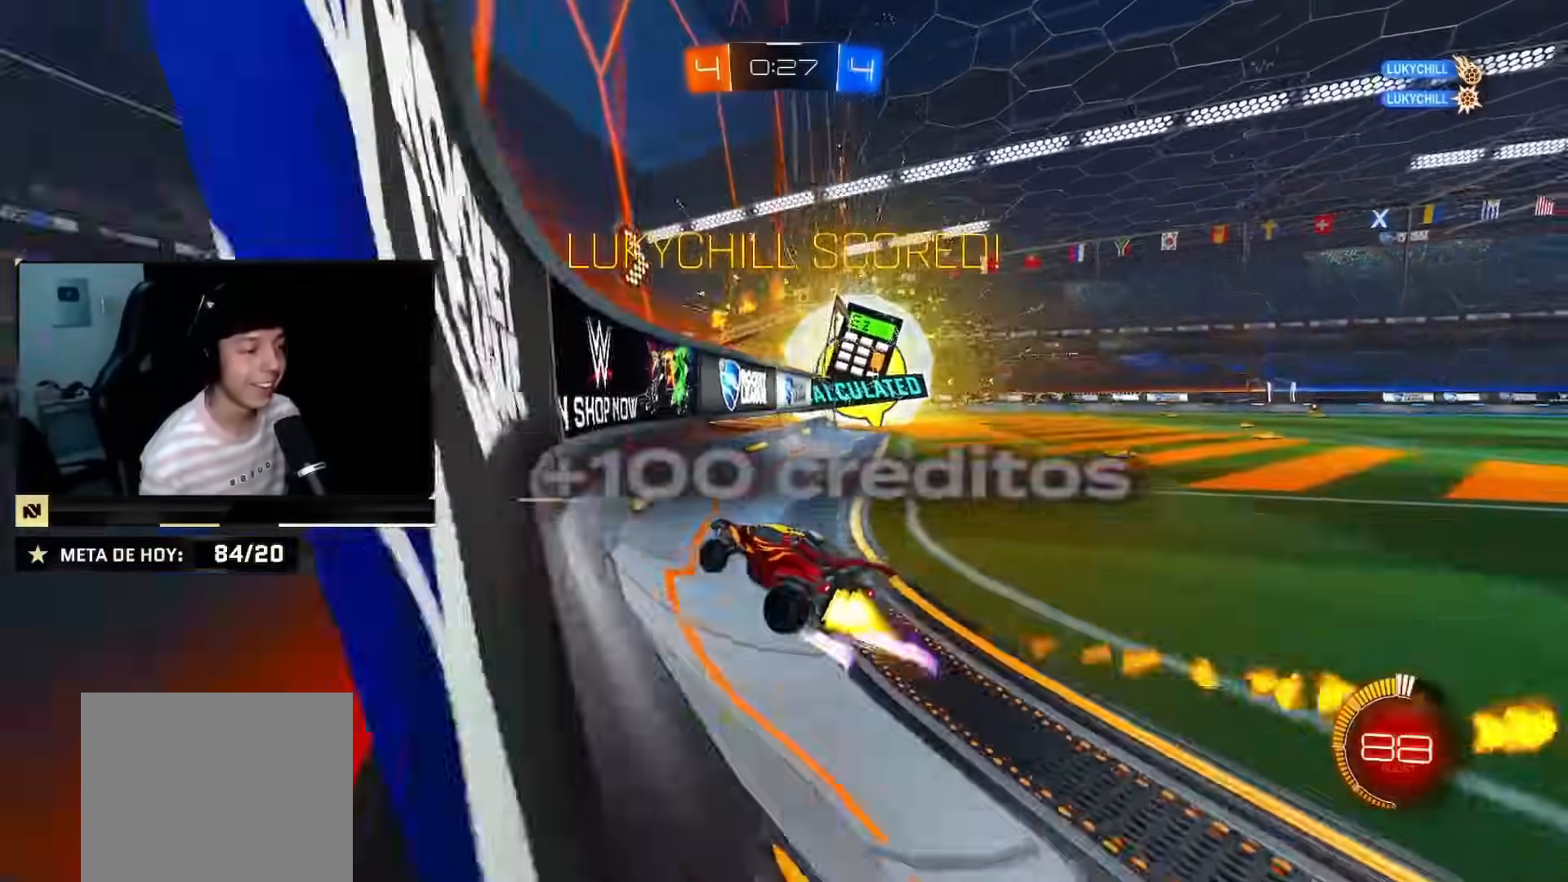
{"buttons": ["CIRCLE", "TRIANGLE", "R2"], "left_stick": "center", "right_stick": "center", "events": [[50, "TRIANGLE", "down"], [217, "TRIANGLE", "up"], [383, "TRIANGLE", "down"], [500, "left_stick", "center"]]}
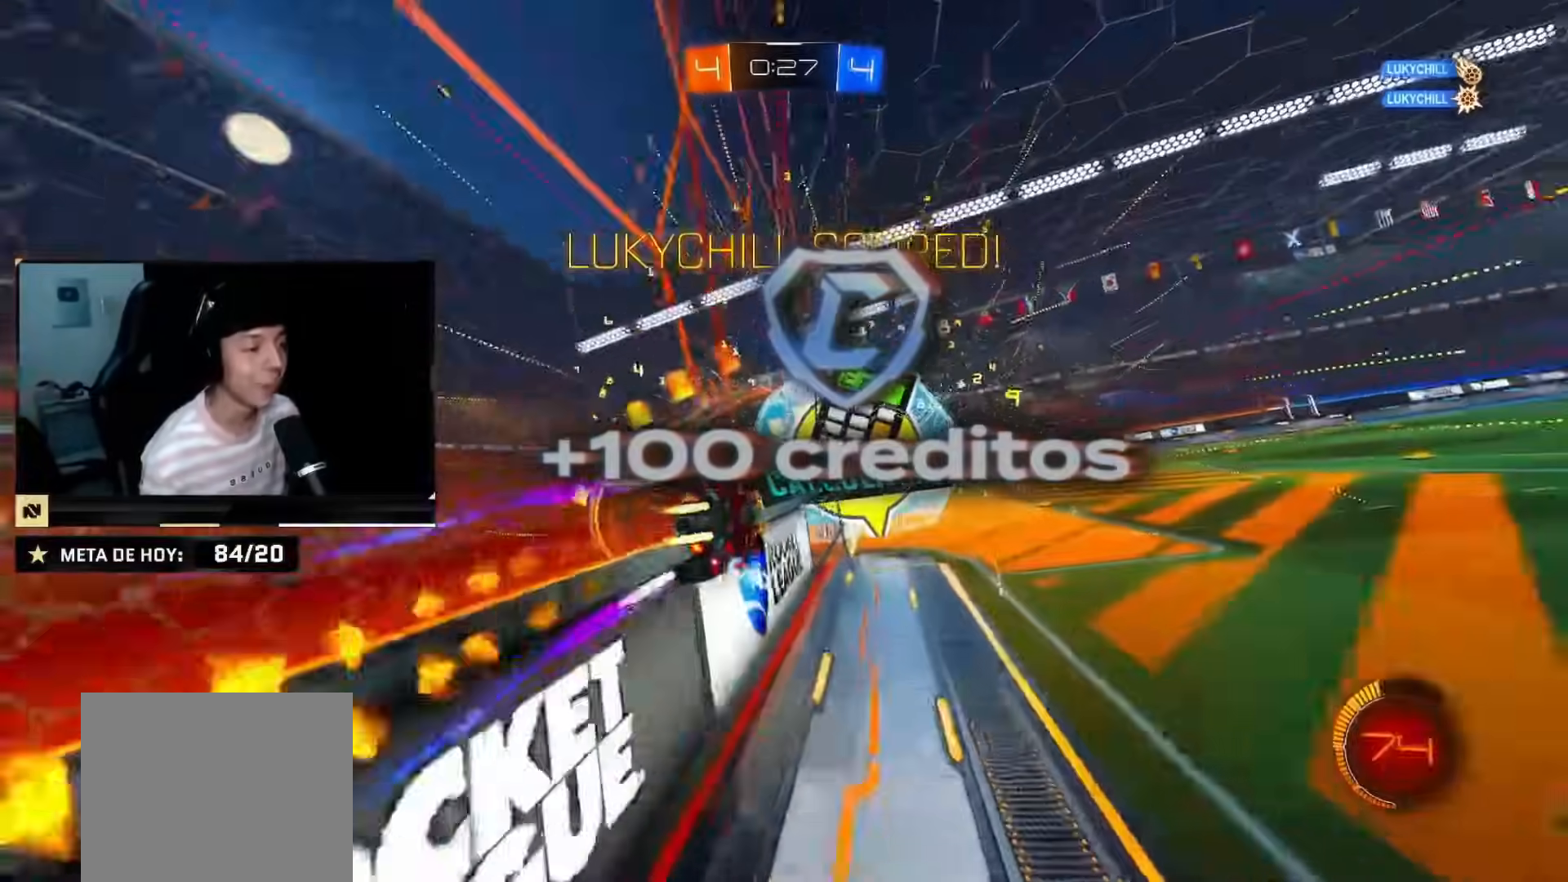
{"buttons": ["R2"], "left_stick": "center", "right_stick": "center", "events": [[34, "left_stick", "left"], [67, "CROSS", "down"], [67, "TRIANGLE", "up"], [117, "CIRCLE", "up"], [184, "CROSS", "up"], [200, "left_stick", "down-left"], [317, "SQUARE", "down"], [367, "left_stick", "center"], [451, "SQUARE", "up"]]}
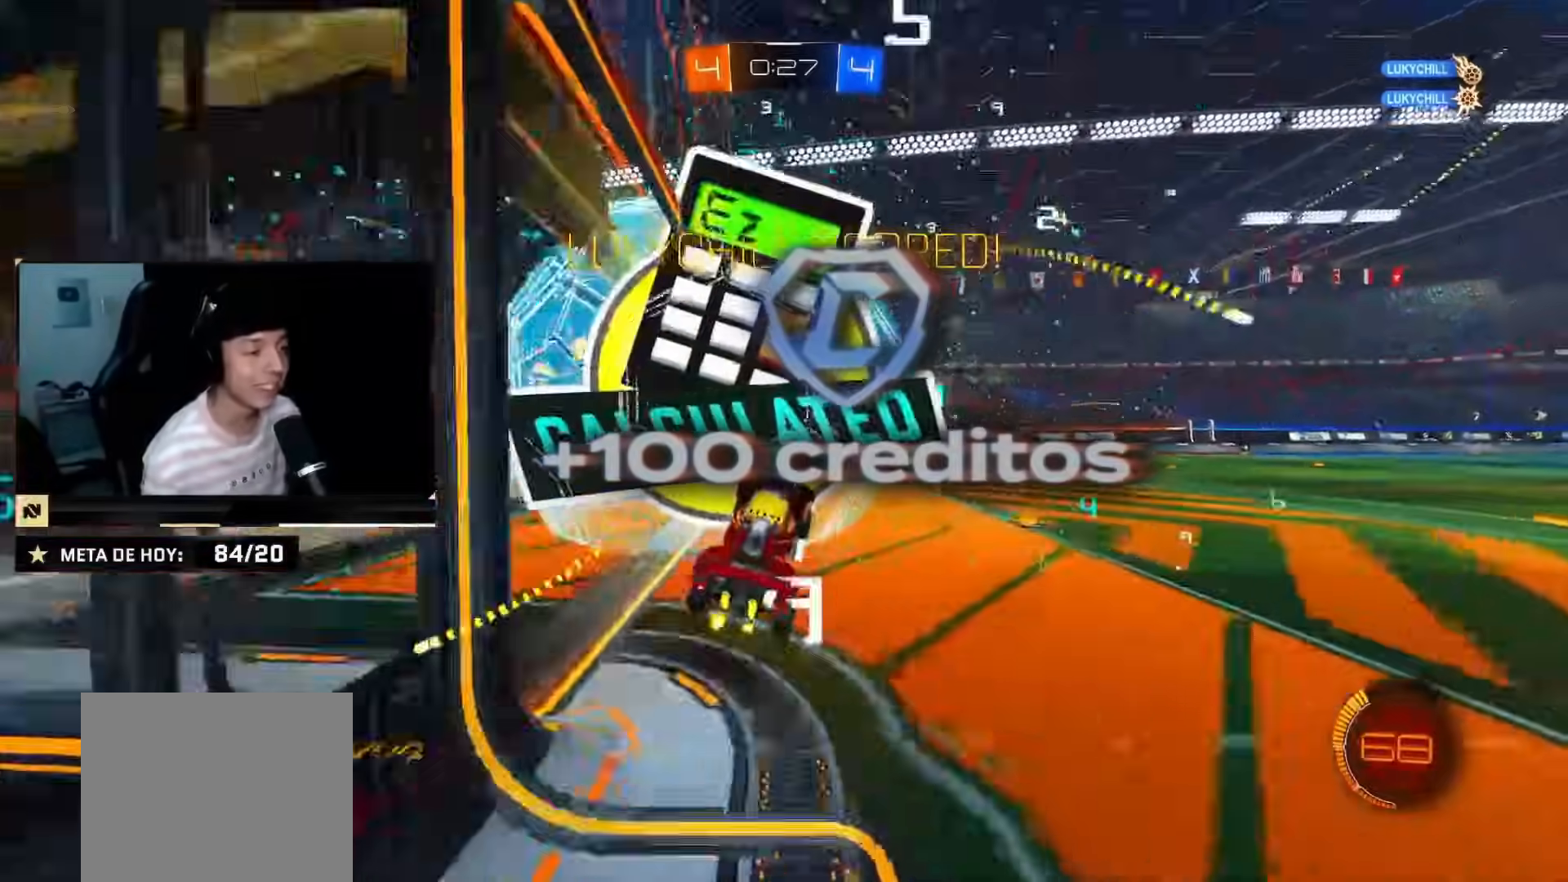
{"buttons": ["R2"], "left_stick": "up-right", "right_stick": "center", "events": [[217, "left_stick", "up"], [317, "CROSS", "down"], [383, "left_stick", "up-right"], [450, "CROSS", "up"]]}
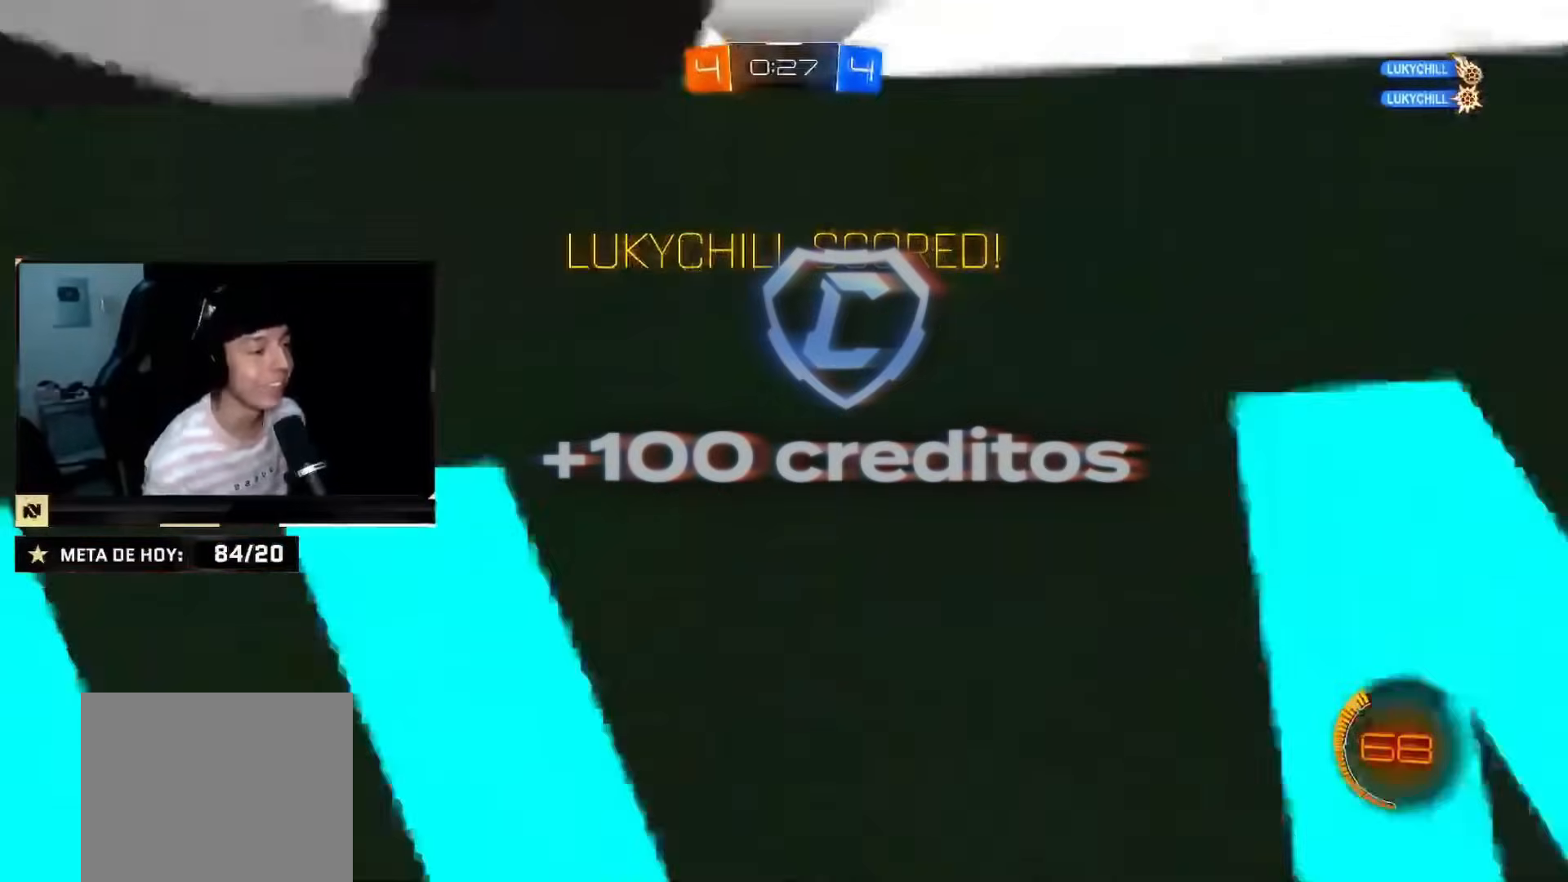
{"buttons": ["R2"], "left_stick": "down", "right_stick": "center", "events": [[17, "left_stick", "down-right"], [84, "CROSS", "down"], [184, "CROSS", "up"], [200, "left_stick", "up-left"], [267, "CROSS", "down"], [317, "left_stick", "down"], [384, "CROSS", "up"]]}
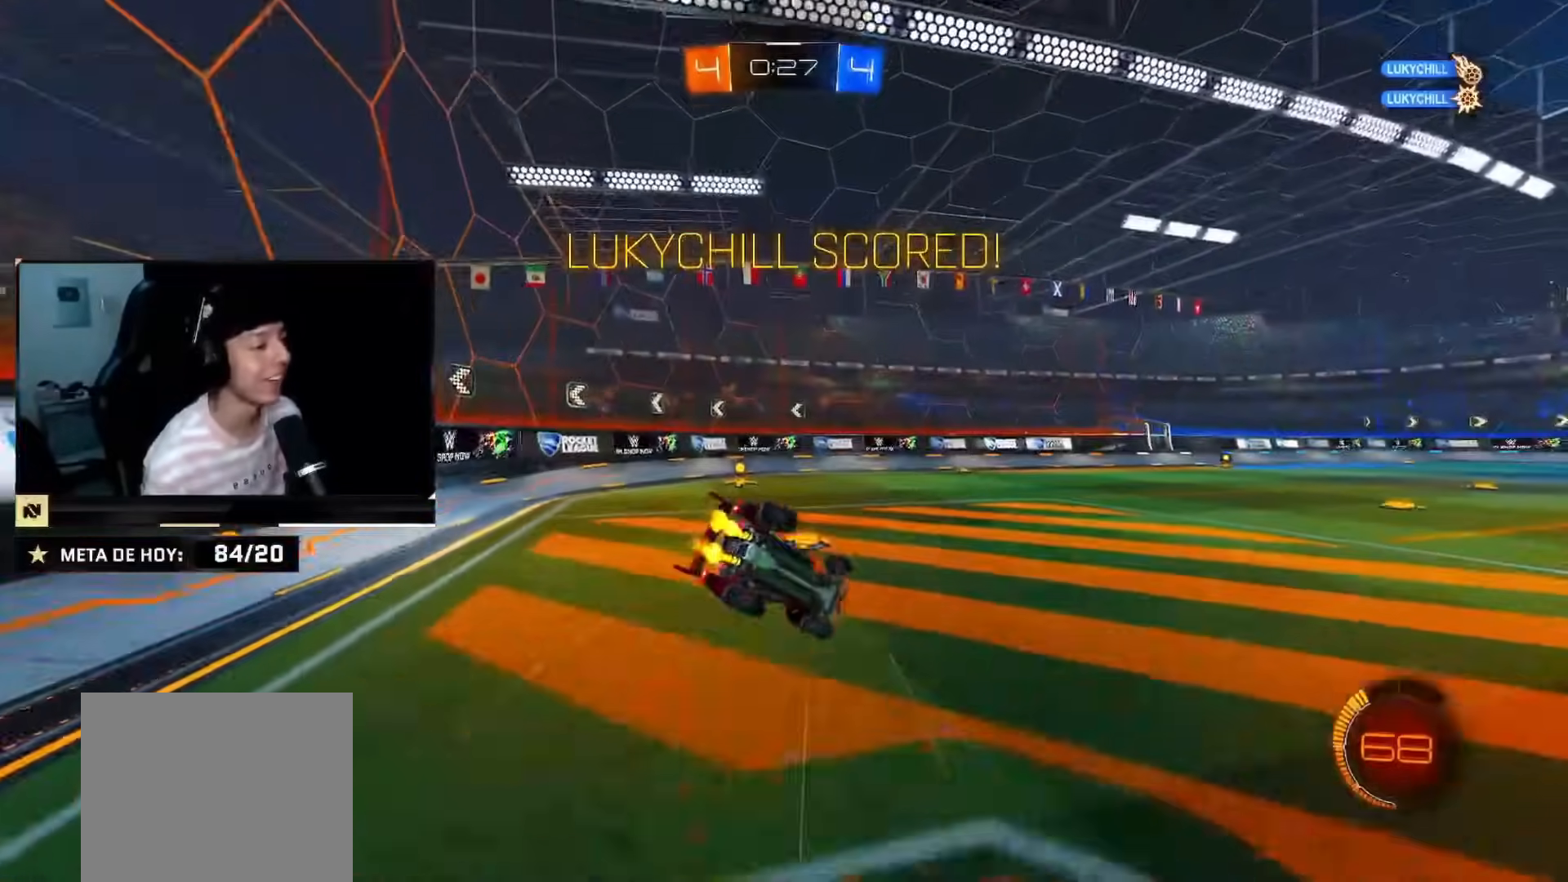
{"buttons": ["CROSS"], "left_stick": "down-left", "right_stick": "center", "events": [[66, "R2", "up"], [133, "left_stick", "down-left"], [200, "SQUARE", "down"], [300, "SQUARE", "up"], [350, "SQUARE", "down"], [467, "CROSS", "down"], [500, "SQUARE", "up"]]}
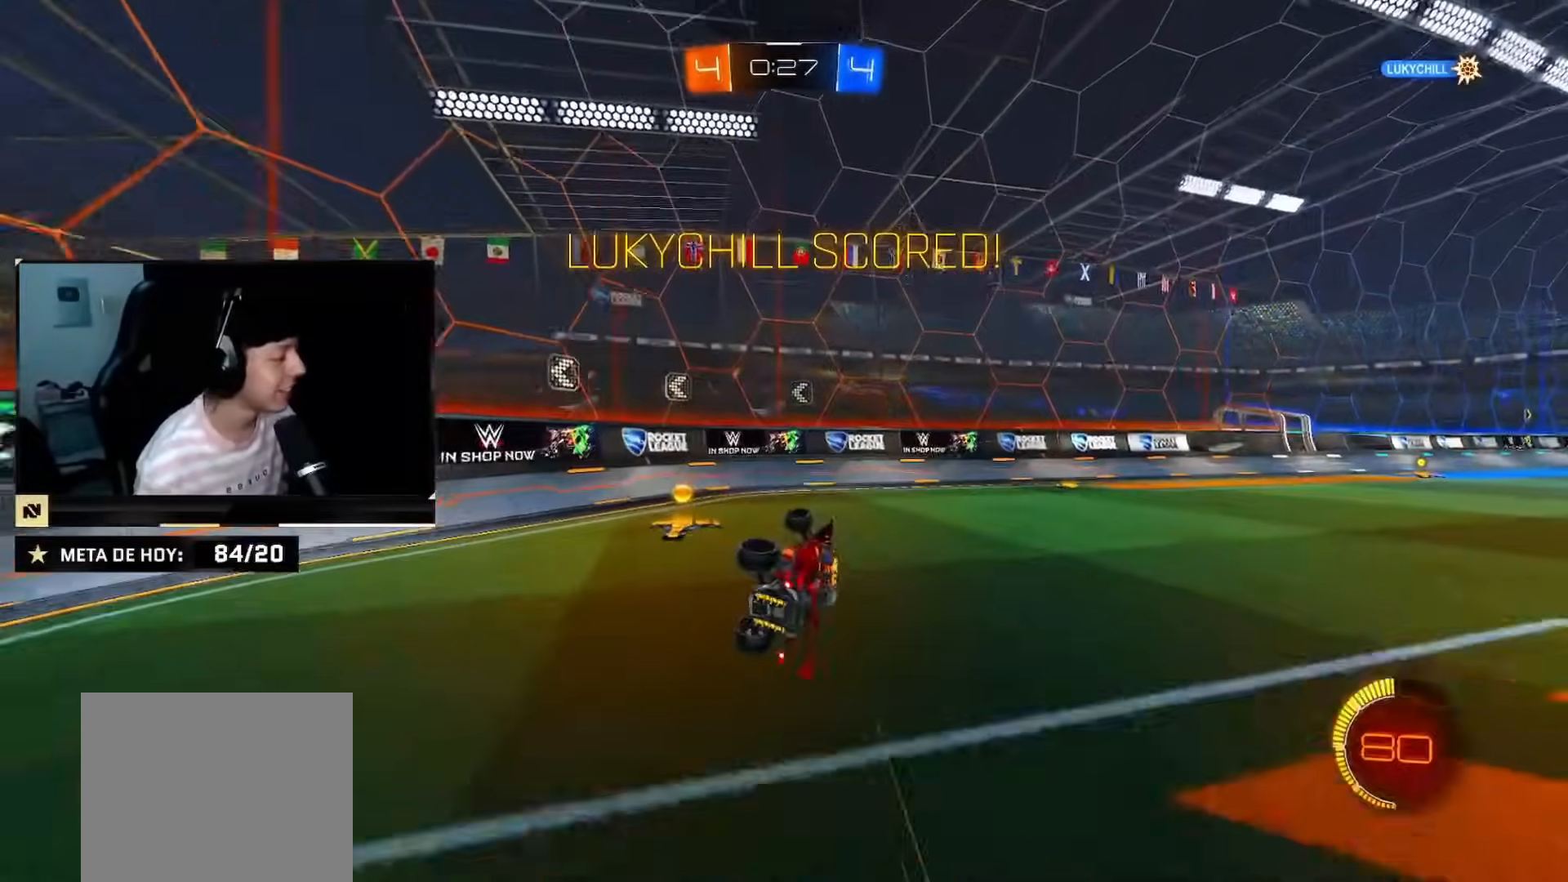
{"buttons": [], "left_stick": "center", "right_stick": "center", "events": [[67, "left_stick", "center"], [84, "CROSS", "up"], [184, "CROSS", "down"], [300, "CROSS", "up"], [367, "CROSS", "down"], [451, "CROSS", "up"]]}
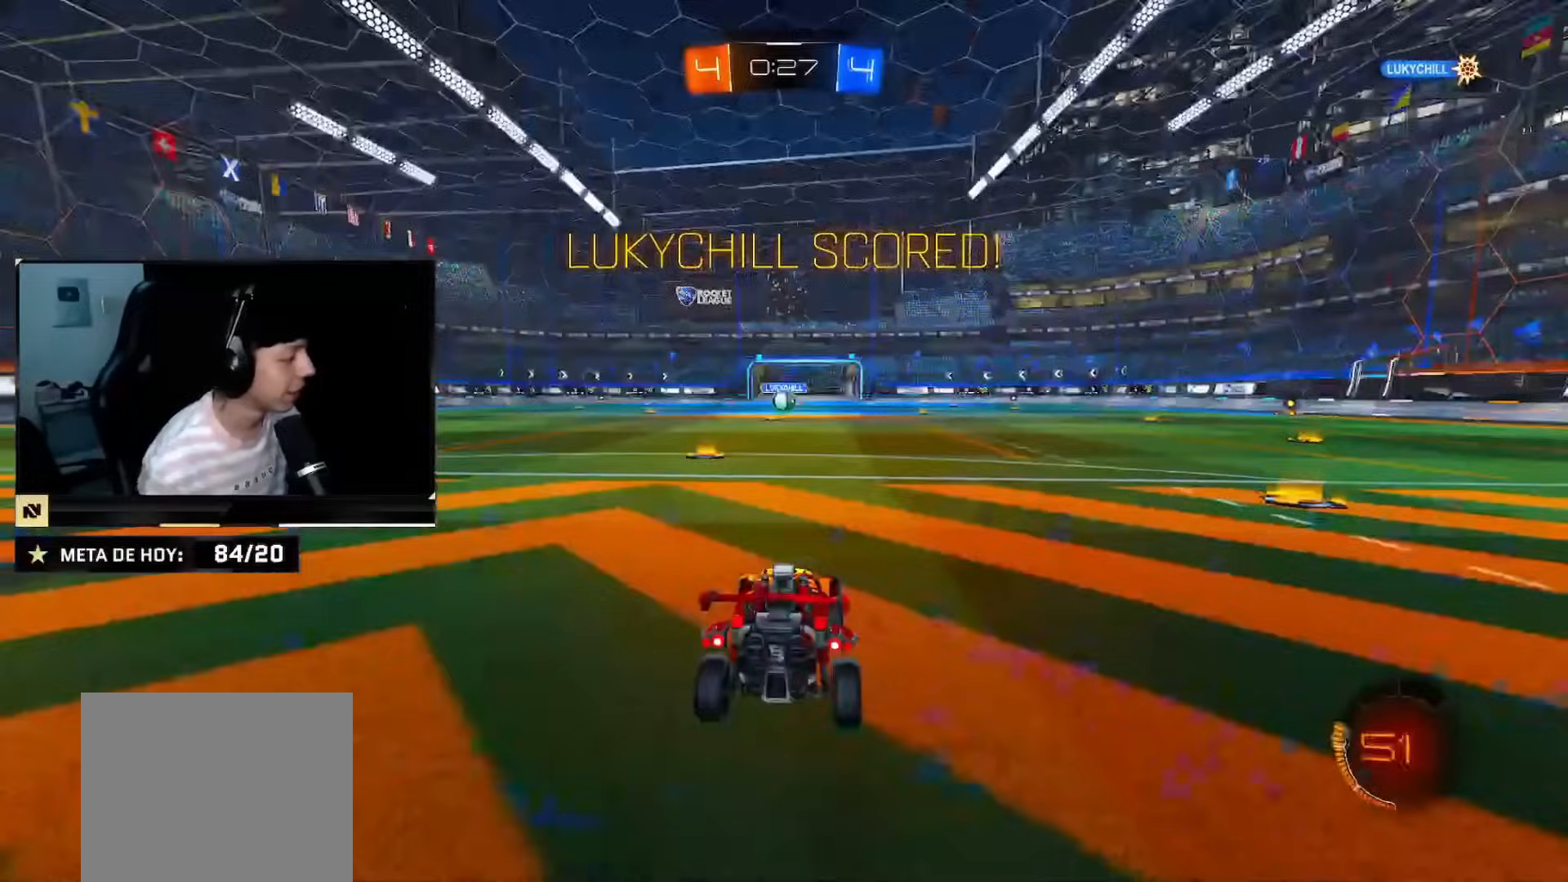
{"buttons": ["CIRCLE", "TRIANGLE", "R2"], "left_stick": "center", "right_stick": "center", "events": [[50, "R2", "down"], [66, "CIRCLE", "down"], [100, "TRIANGLE", "down"], [200, "TRIANGLE", "up"], [283, "TRIANGLE", "down"], [367, "TRIANGLE", "up"], [467, "TRIANGLE", "down"]]}